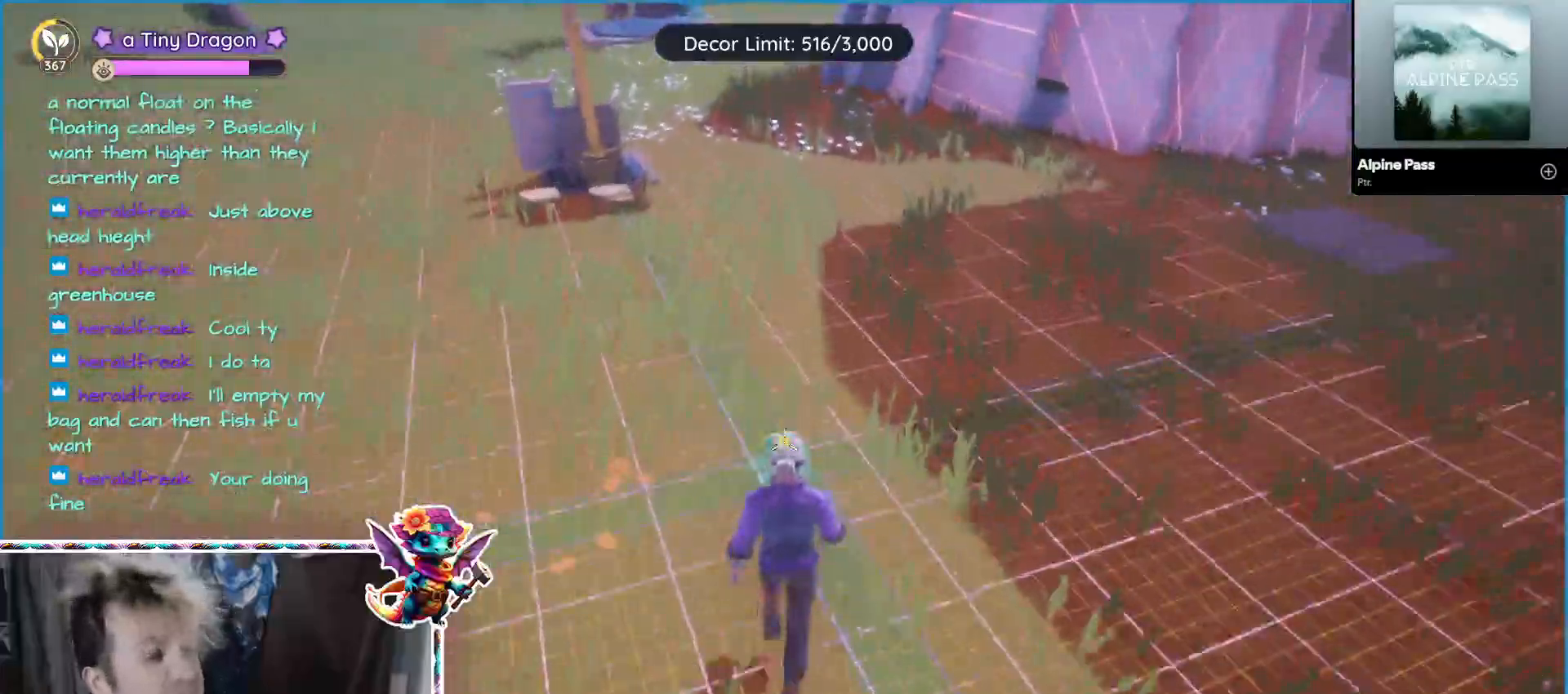
Gameplay with keyboard and mouse; each line is a JSON object with the keys and mouse buttons held at the frame after it. "events" lists presses ("down") and releases ("up") of "1", "2", "3", "4", "5", "a", "alt", "ctrl", "d", "f", "s", "shift", "v", "w", "z", "mouse_left", "mouse_wheel" and "mouse_right" between this image and that frame as [ms after this image, input, new state], when the widget could be followed in between. "mouse_left", "mouse_wheel", "mouse_right" = the "left", "wheel", "right" buttons of the "mouse" list. No other keys are recorded. "wheel" means that the mouse wheel is clicked or scrolled. Mouse movement is not recorded.
{"keys": ["w"], "mouse": [], "events": [[283, "mouse_right", "down"], [333, "mouse_right", "up"]]}
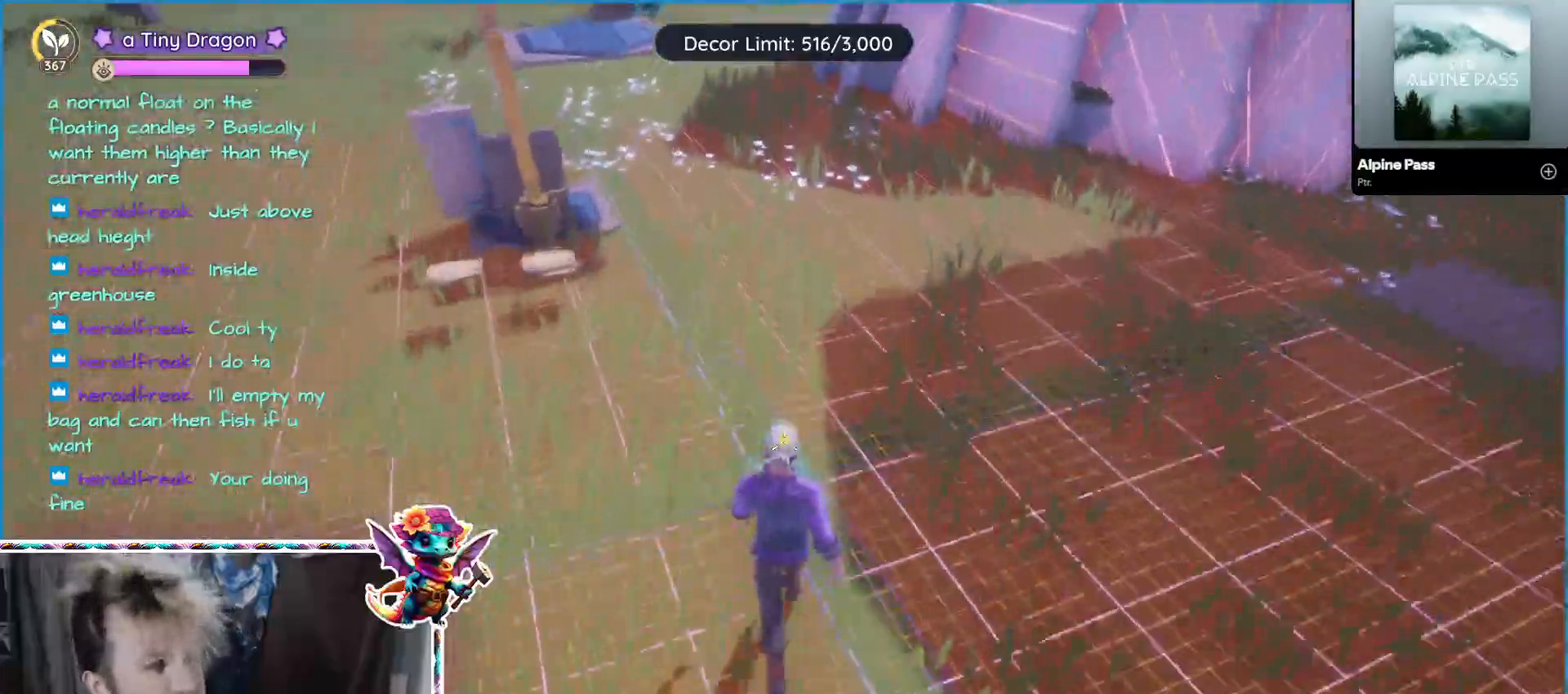
{"keys": ["w"], "mouse": [], "events": [[483, "mouse_wheel", "down"], [500, "mouse_wheel", "up"]]}
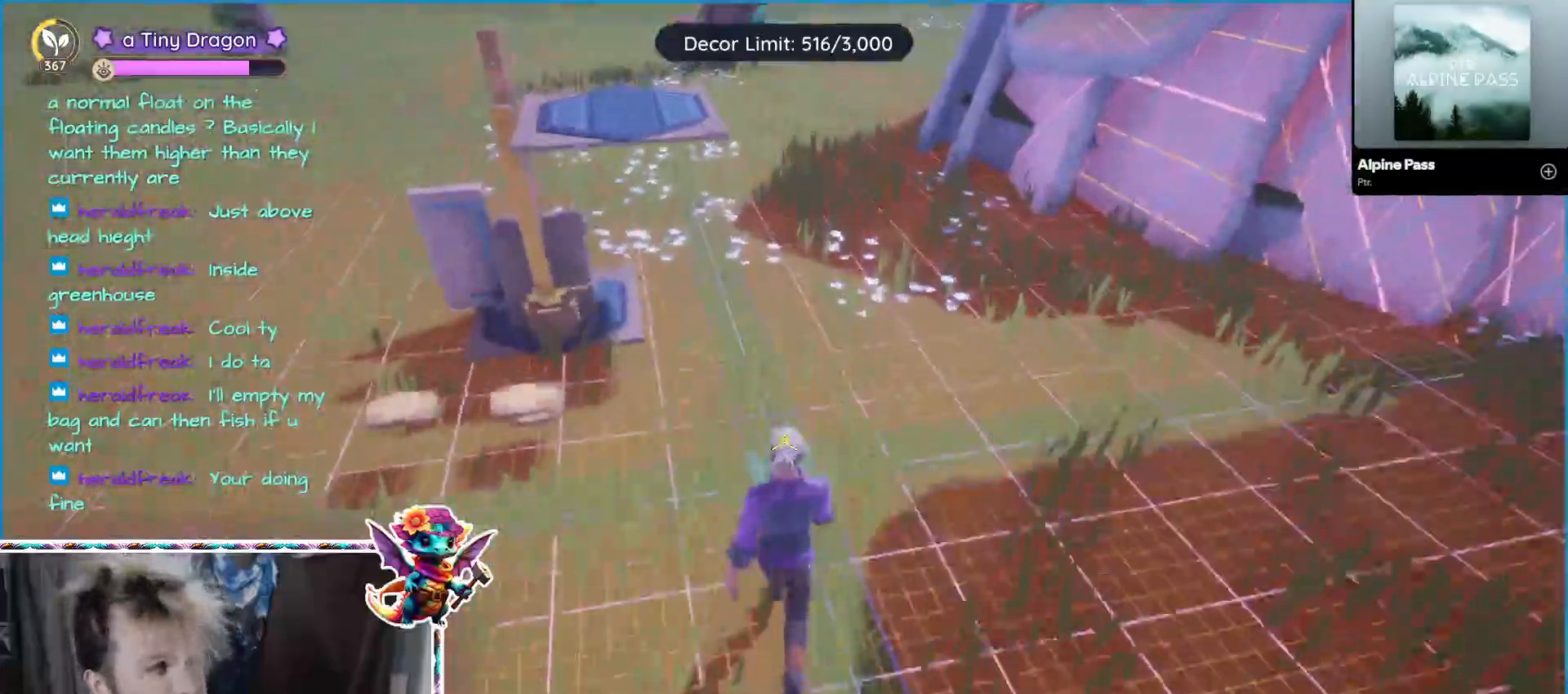
{"keys": ["w"], "mouse": [], "events": []}
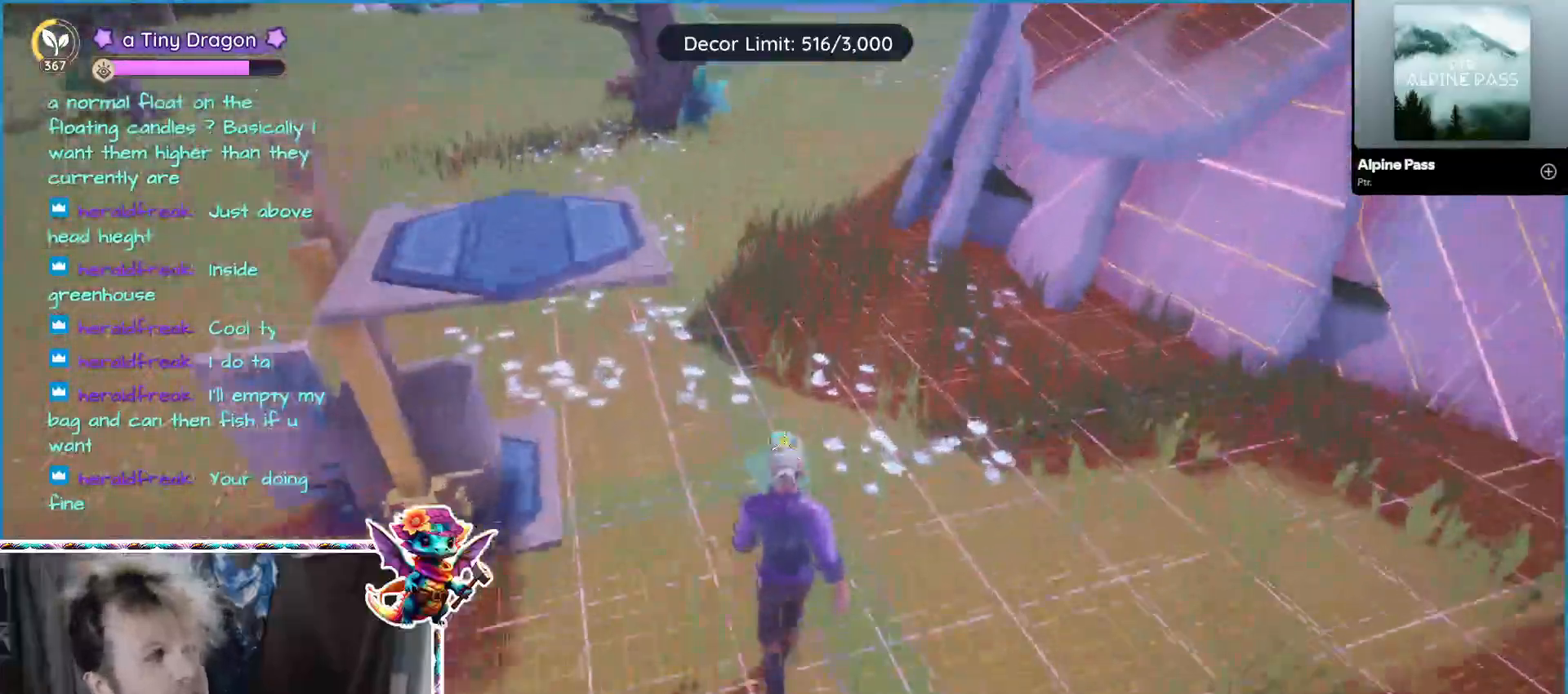
{"keys": ["w"], "mouse": [], "events": [[67, "shift", "down"], [133, "mouse_left", "down"], [217, "mouse_left", "up"], [283, "shift", "up"], [400, "mouse_left", "down"], [467, "mouse_left", "up"]]}
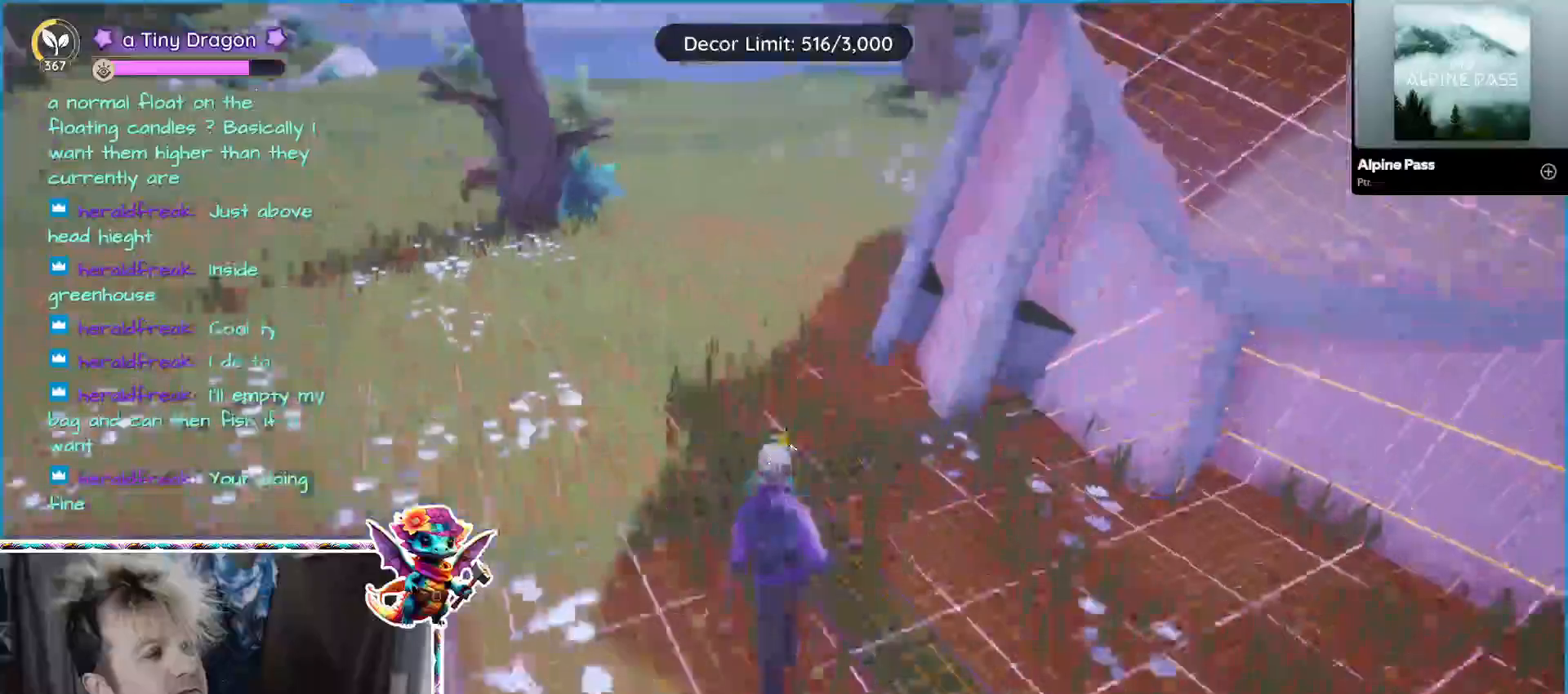
{"keys": ["w"], "mouse": []}
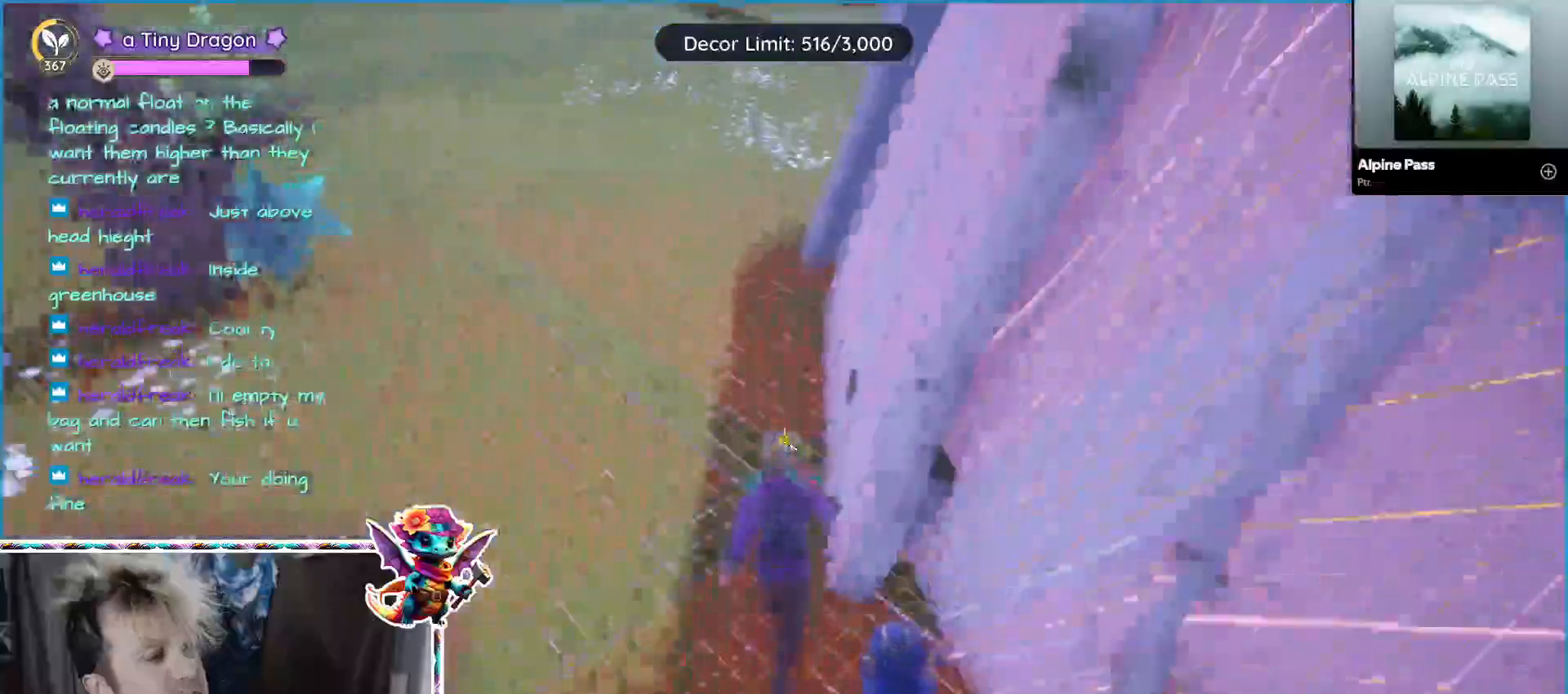
{"keys": ["w"], "mouse": [], "events": []}
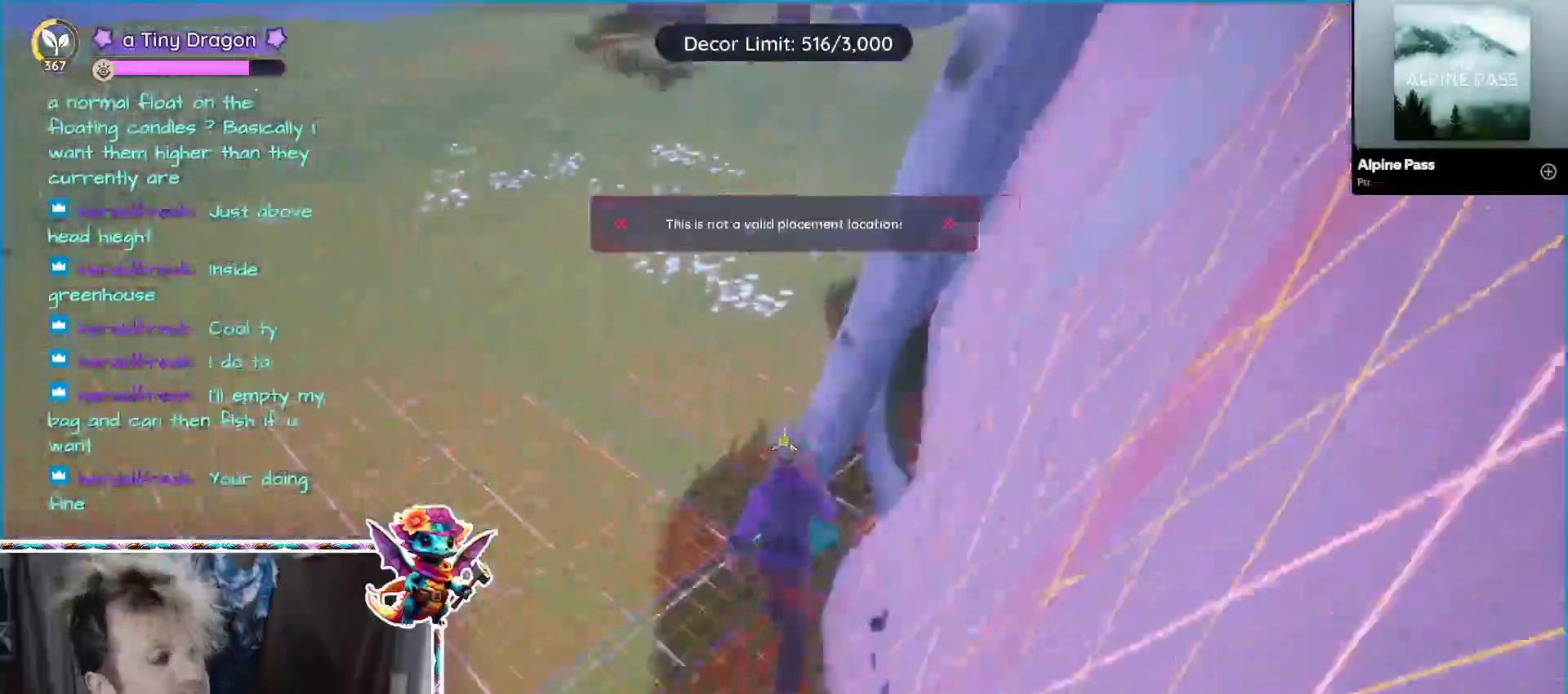
{"keys": ["w"], "mouse": []}
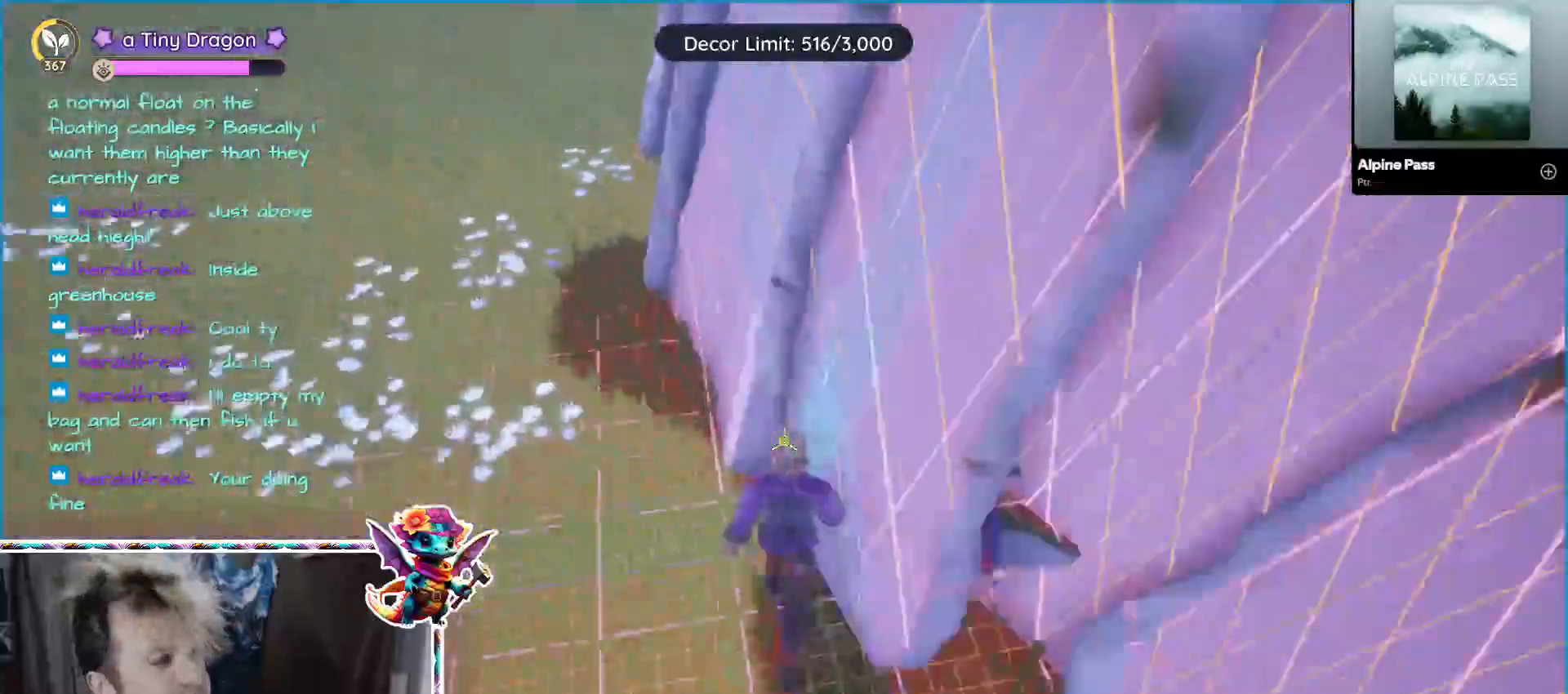
{"keys": ["a", "w"], "mouse": [], "events": [[283, "a", "down"]]}
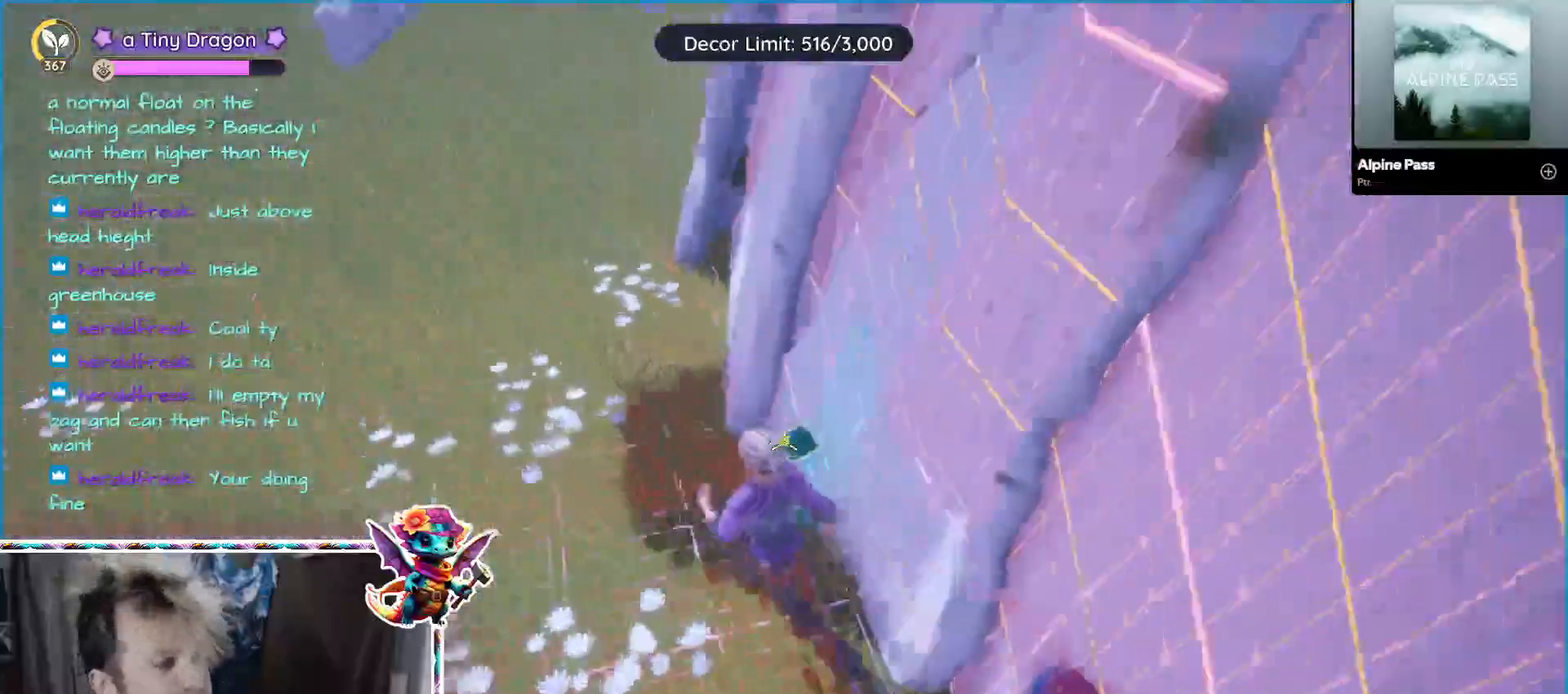
{"keys": ["a"], "mouse": []}
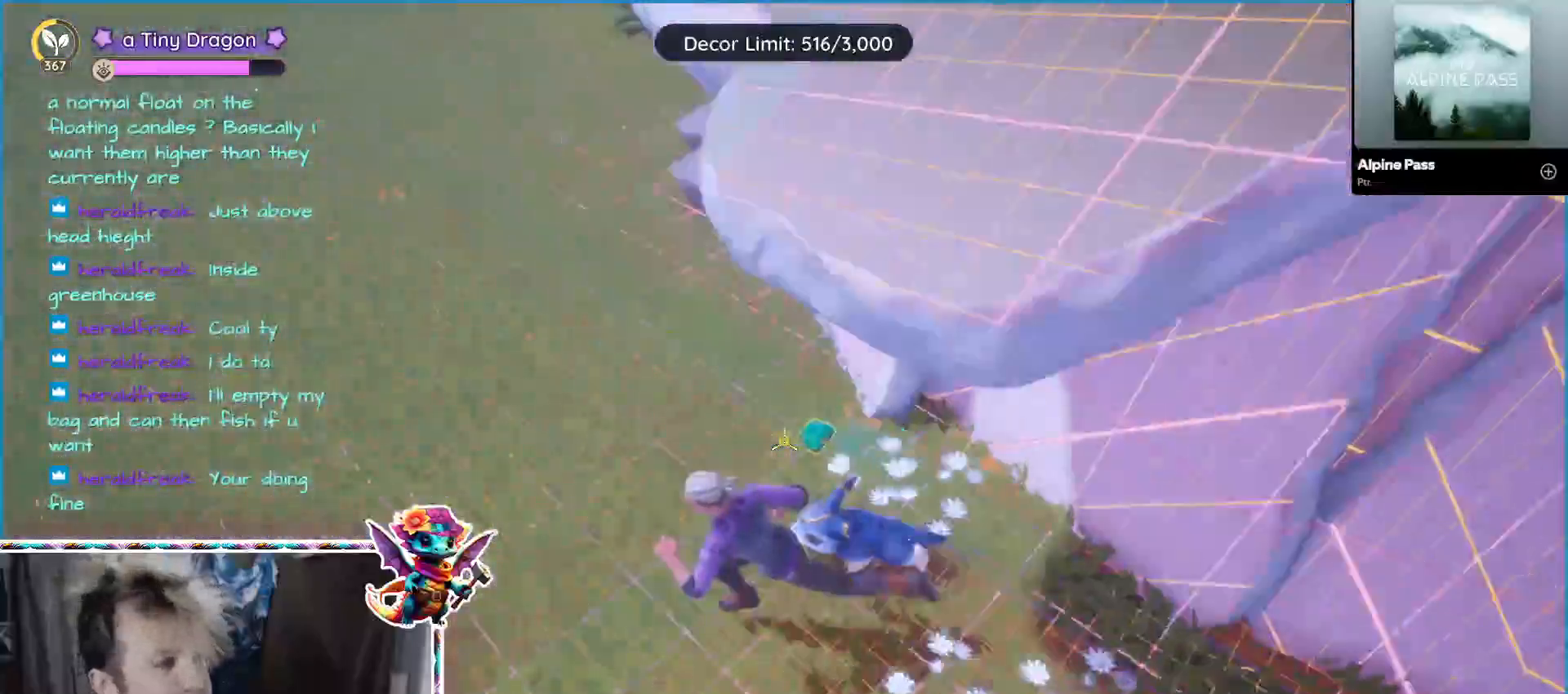
{"keys": ["a", "w"], "mouse": [], "events": [[133, "w", "down"]]}
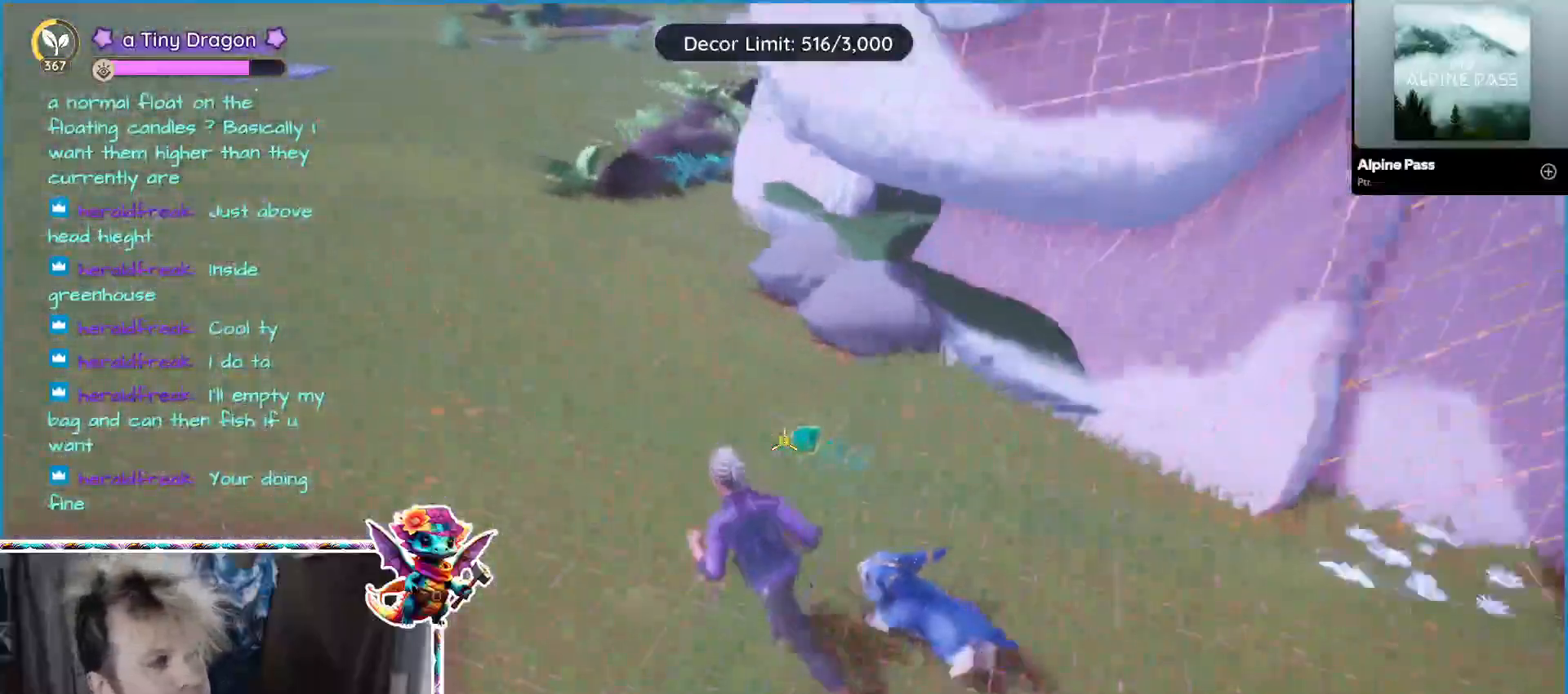
{"keys": [], "mouse": [], "events": [[233, "a", "up"], [333, "w", "up"]]}
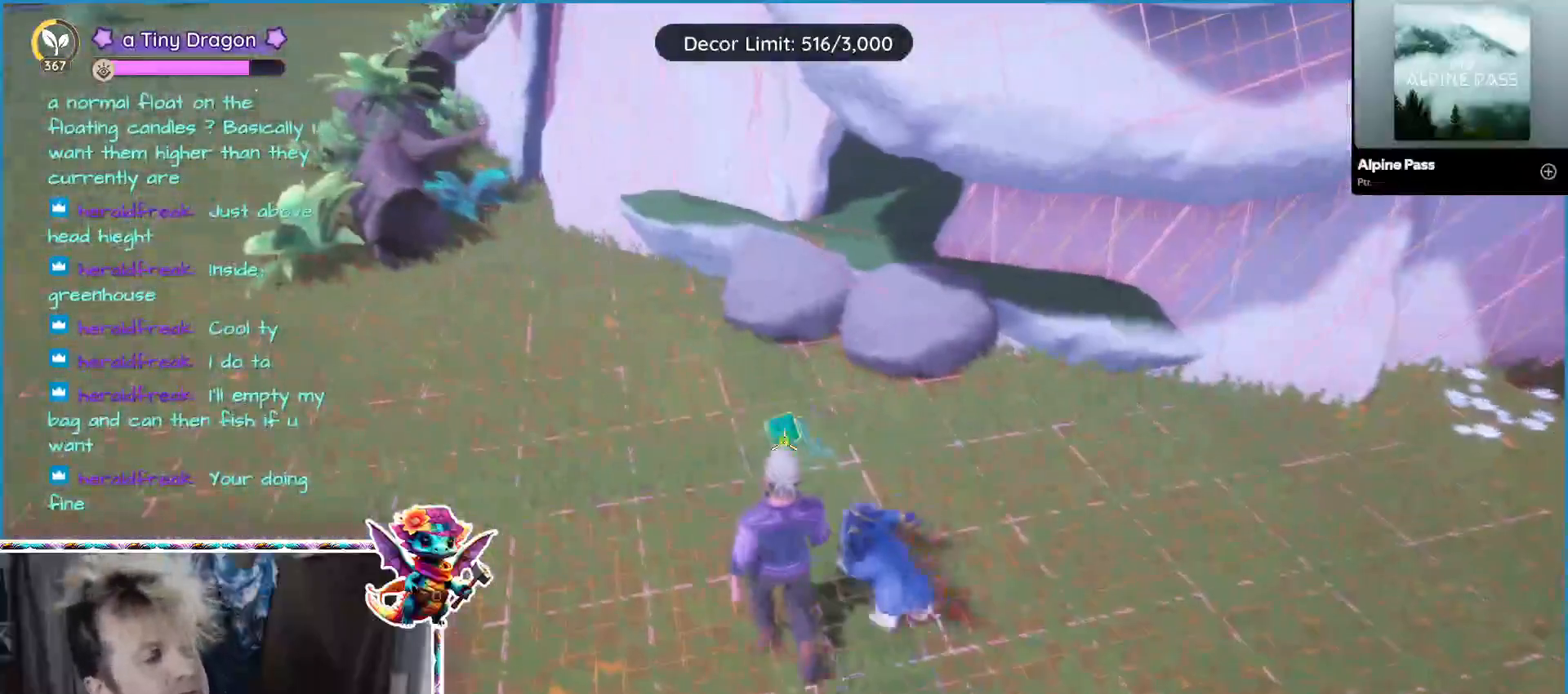
{"keys": ["w"], "mouse": [], "events": [[100, "w", "down"]]}
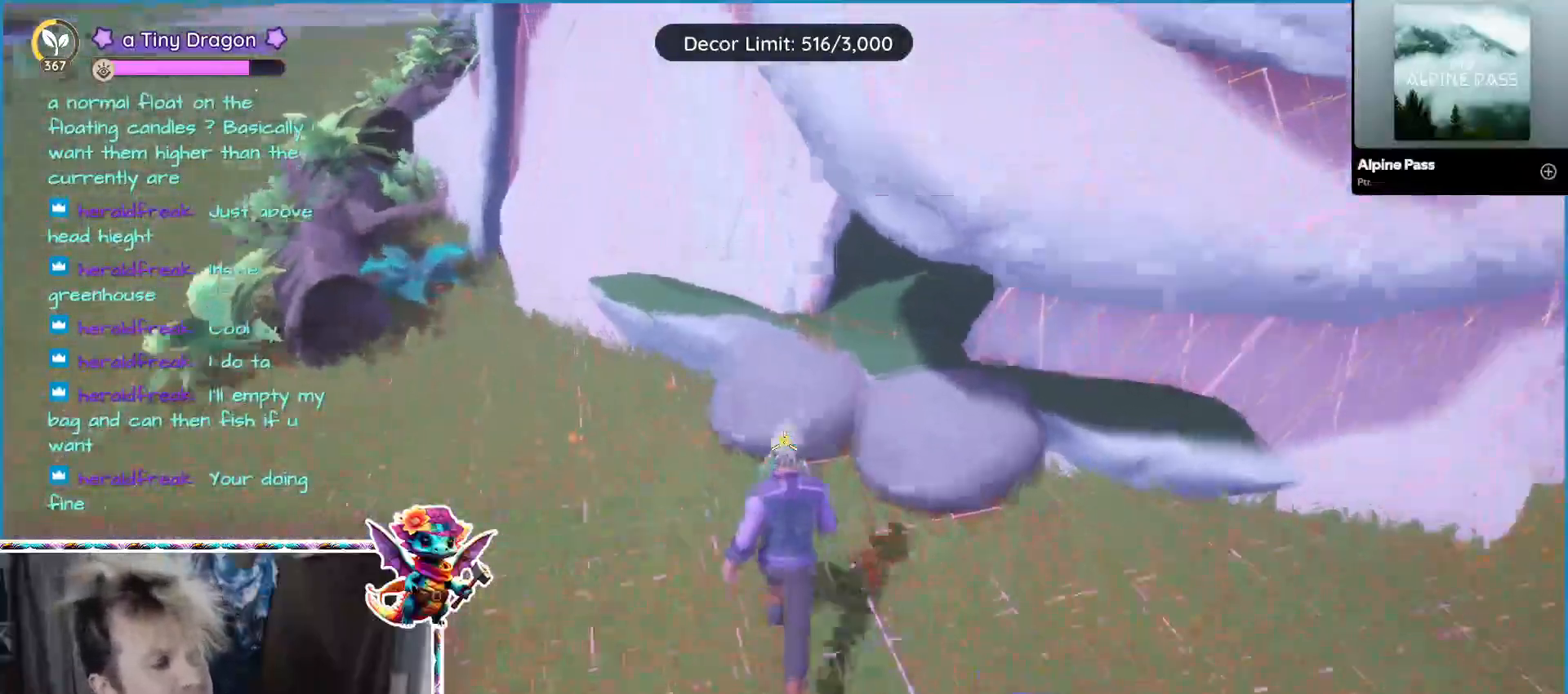
{"keys": ["w"], "mouse": []}